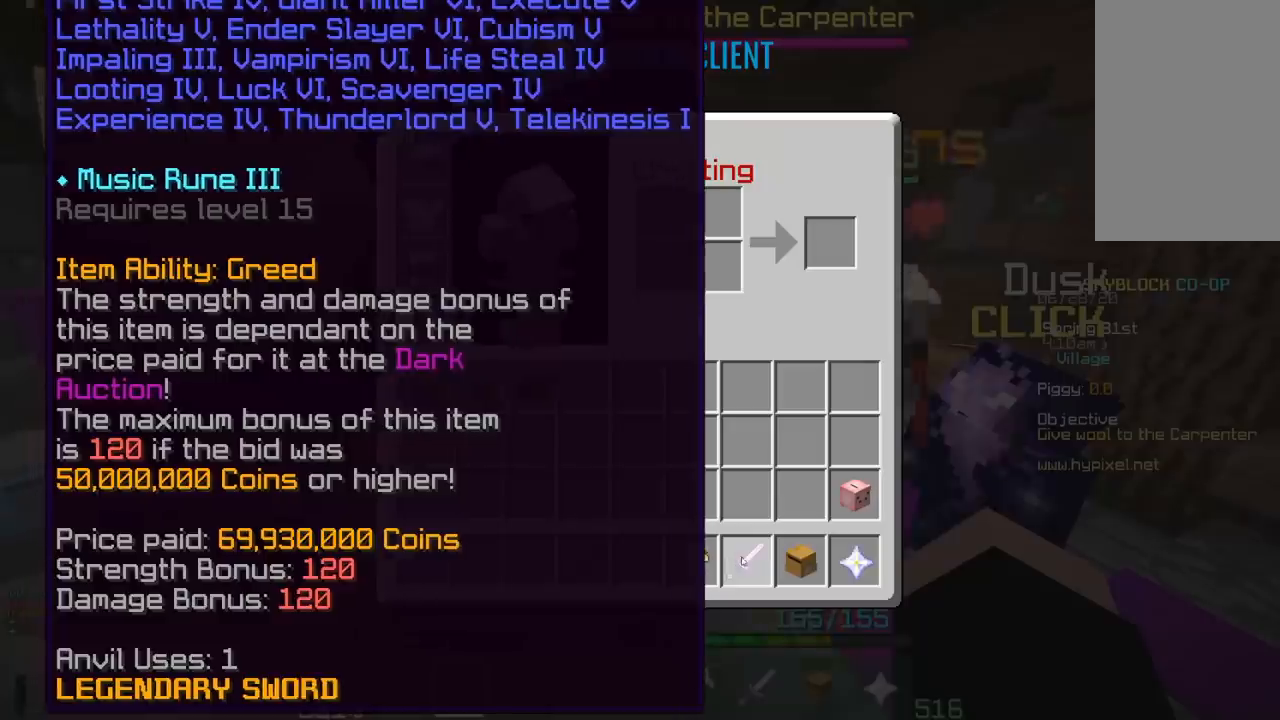
Gameplay with keyboard and mouse; each line is a JSON object with the keys and mouse buttons held at the frame after it. "events" lists presses ("down") and releases ("up") of "a", "d", "s", "space", "w", "mouse_left" and "mouse_right" between this image and that frame as [ms after this image, input, new state], when the widget could be followed in between. "mouse_left", "mouse_right" = the "left", "right" buttons of the "mouse" list. No other keys are recorded. Fast repeated clicks can show as one long hold. Mouse movement is not recorded.
{"keys": [], "mouse": [], "events": []}
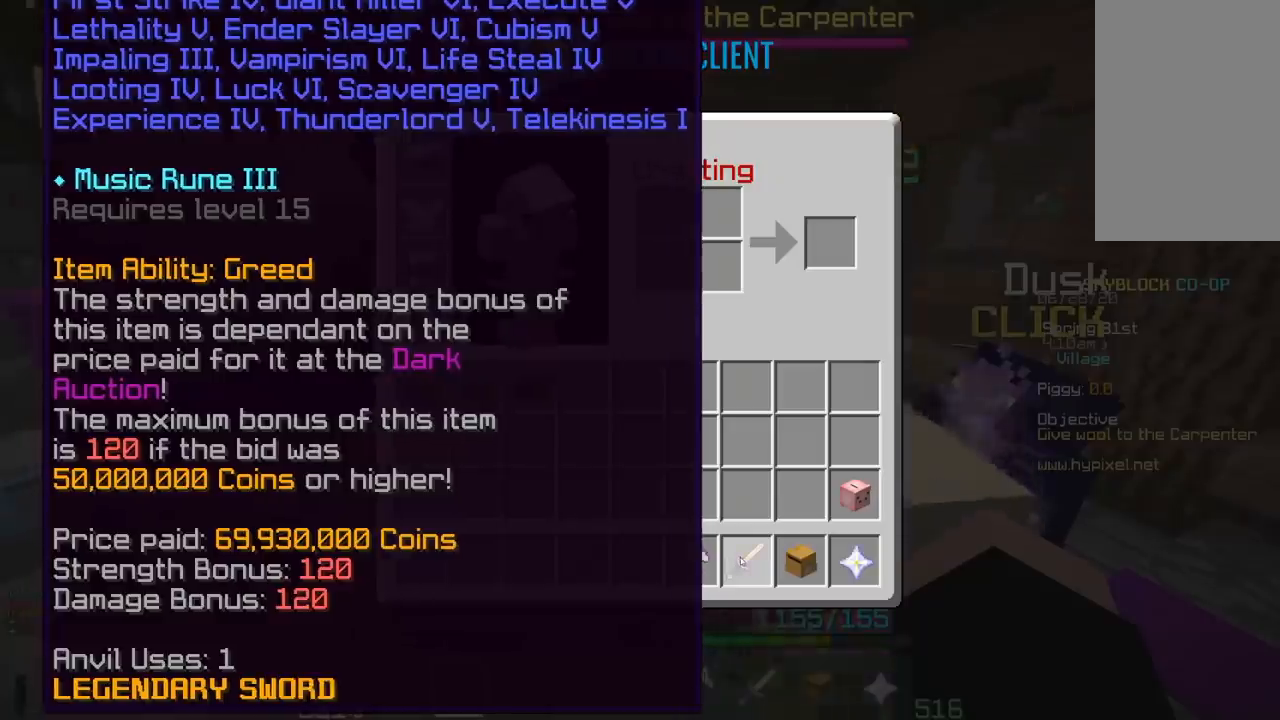
{"keys": ["space", "w"], "mouse": [], "events": [[250, "space", "down"], [250, "w", "down"]]}
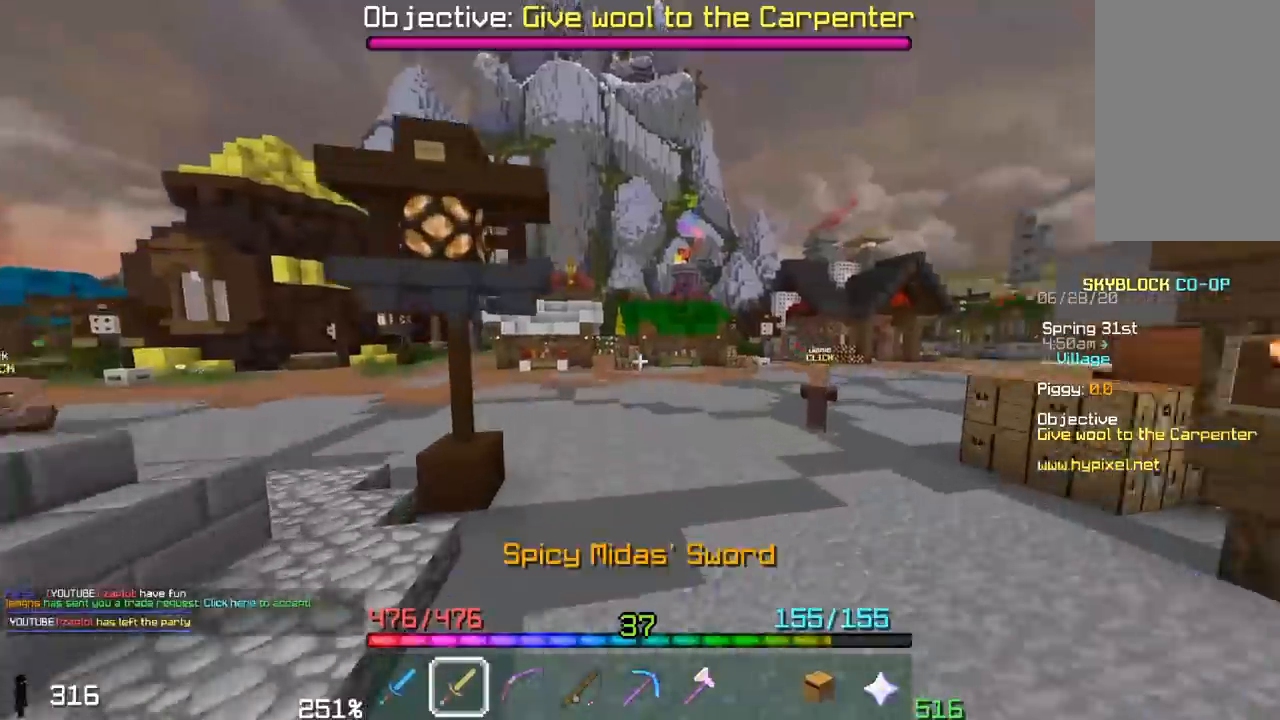
{"keys": ["space", "w"], "mouse": ["left"], "events": [[267, "mouse_left", "down"]]}
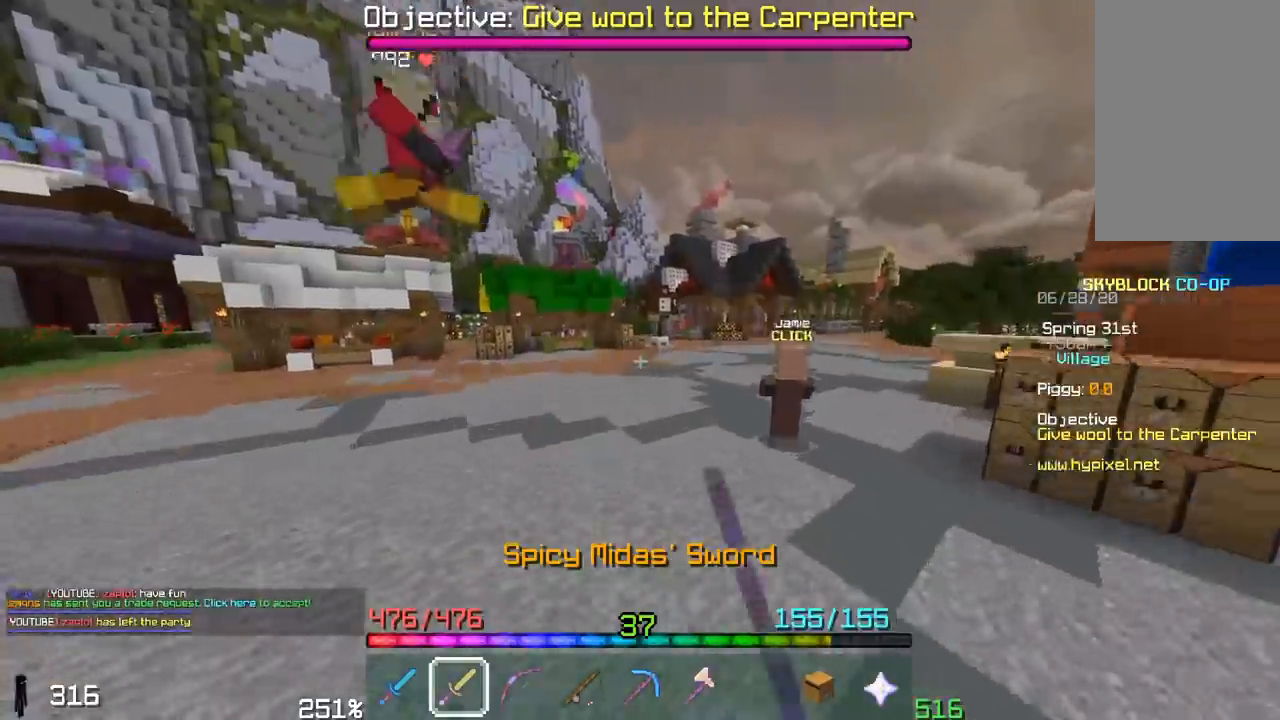
{"keys": ["space", "w"], "mouse": ["left"], "events": []}
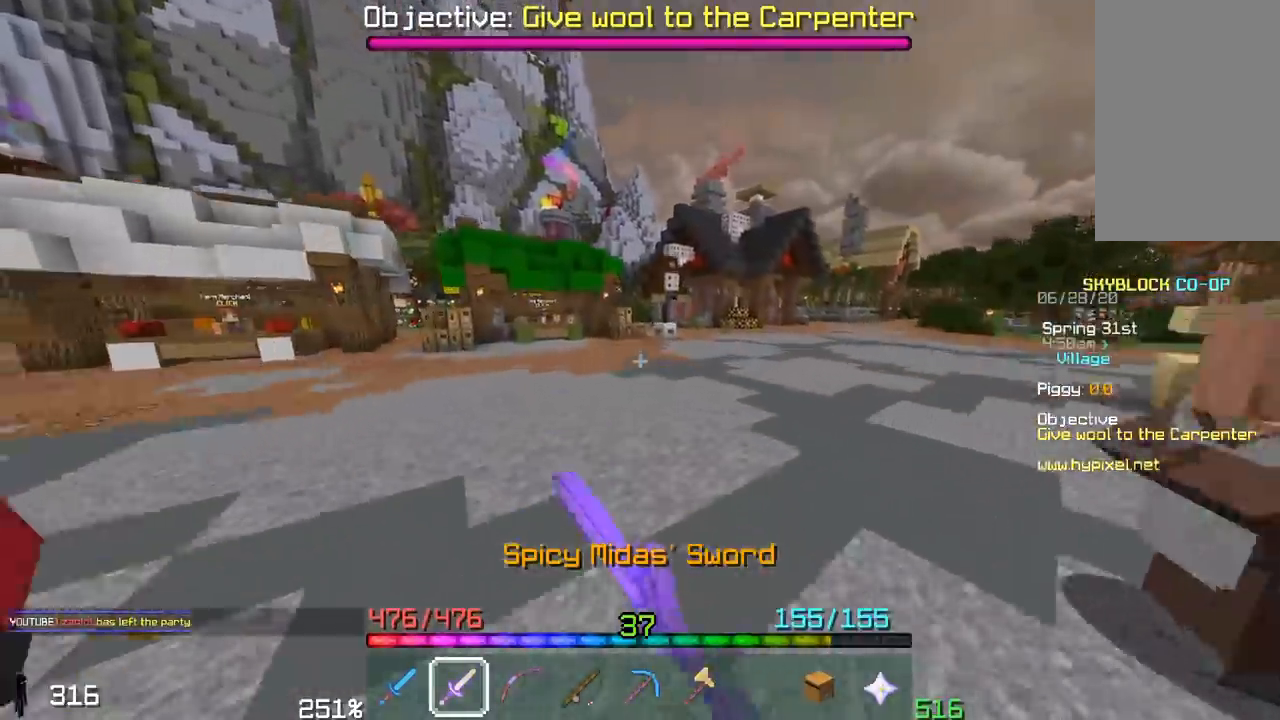
{"keys": ["a", "w"], "mouse": [], "events": [[133, "mouse_left", "up"], [367, "space", "up"], [417, "a", "down"]]}
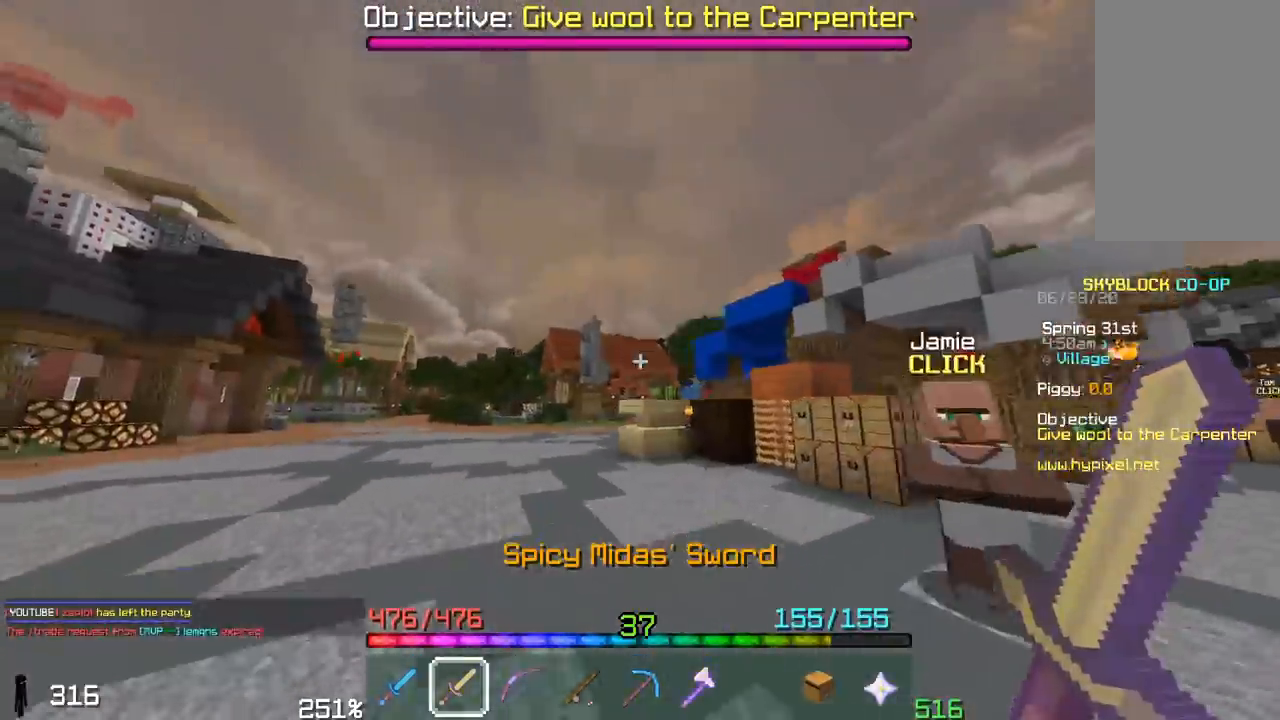
{"keys": [], "mouse": []}